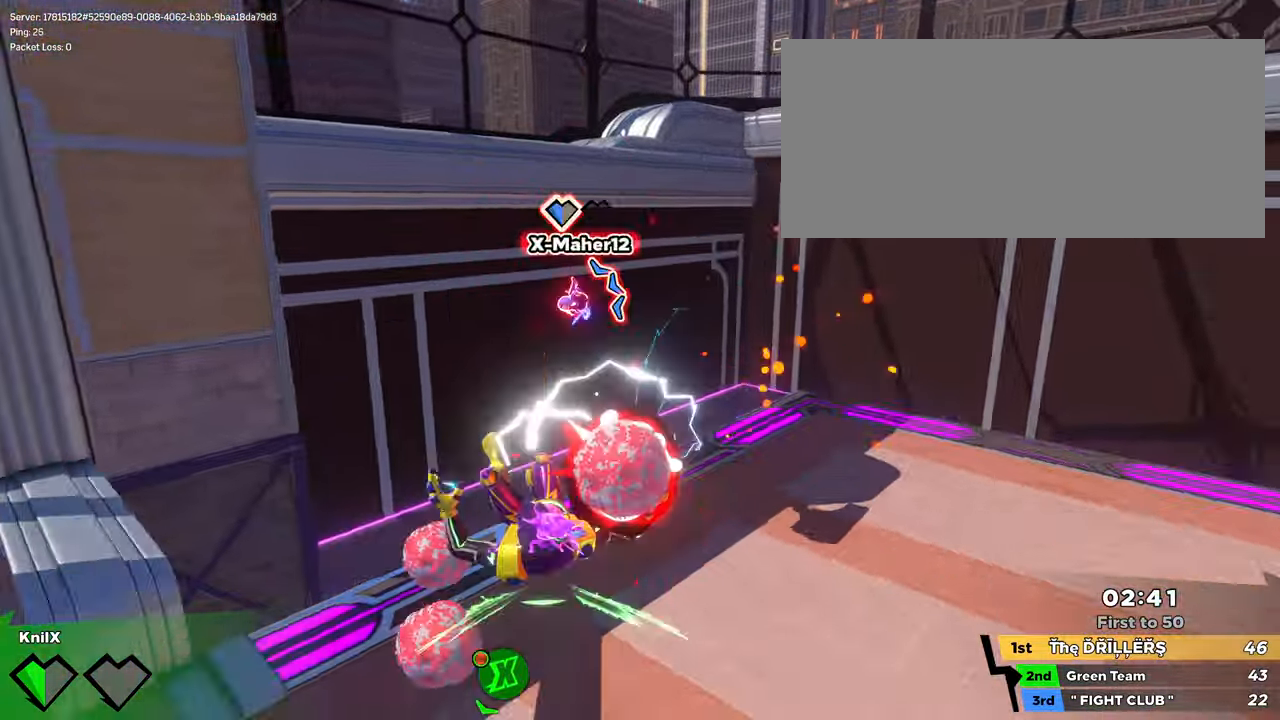
Gameplay with keyboard and mouse; each line is a JSON object with the keys and mouse buttons held at the frame after it. "events" lists presses ("down") and releases ("up") of "a", "alt", "ctrl", "d", "e", "f", "q", "r", "s", "shift", "space", "w", "mouse_left", "mouse_wheel", "mouse_right", "mouse_mb4" and "mouse_mb5" between this image and that frame as [ms after this image, input, new state], when the widget could be followed in between. "mouse_left", "mouse_wheel", "mouse_right", "mouse_mb4", "mouse_mb5" = the "left", "wheel", "right", "mb4", "mb5" buttons of the "mouse" list. No other keys are recorded. "wheel" means that the mouse wheel is clicked or scrolled. Mouse movement is not recorded.
{"keys": [], "mouse": ["left"], "events": [[33, "s", "up"], [83, "f", "up"], [133, "a", "down"], [133, "w", "down"], [333, "a", "up"], [367, "w", "up"]]}
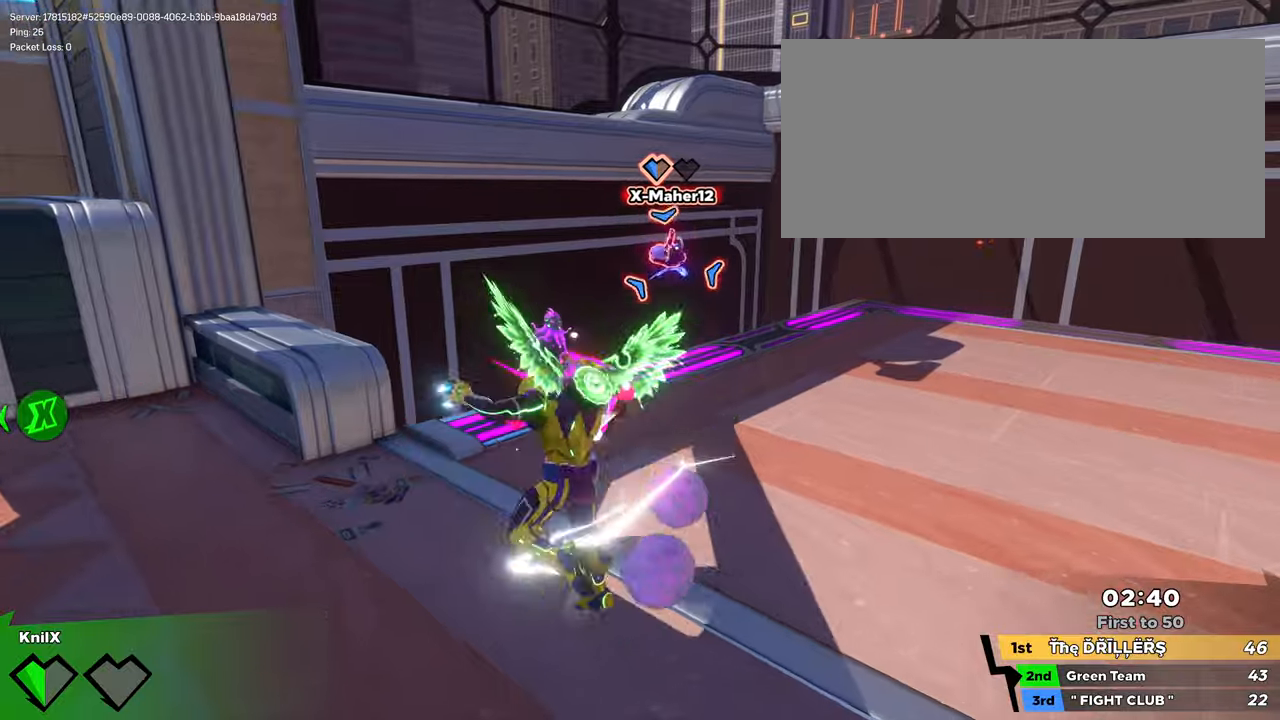
{"keys": [], "mouse": ["left"], "events": []}
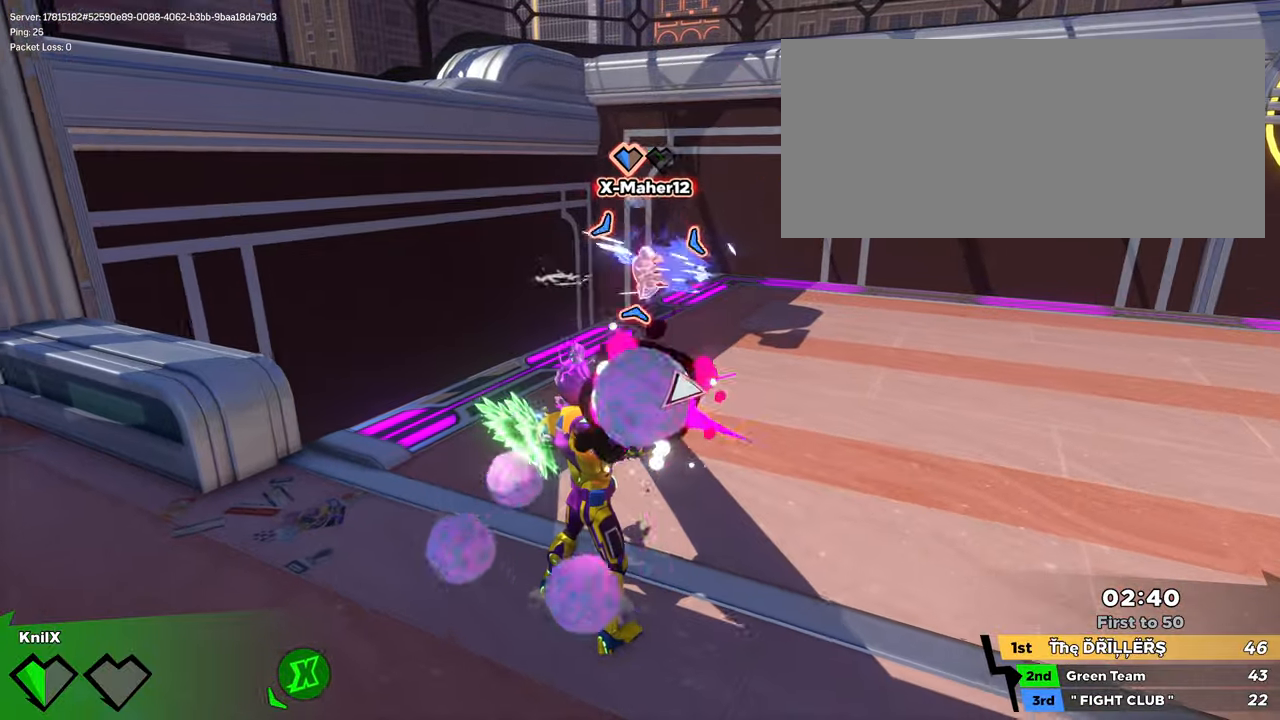
{"keys": [], "mouse": ["left"], "events": []}
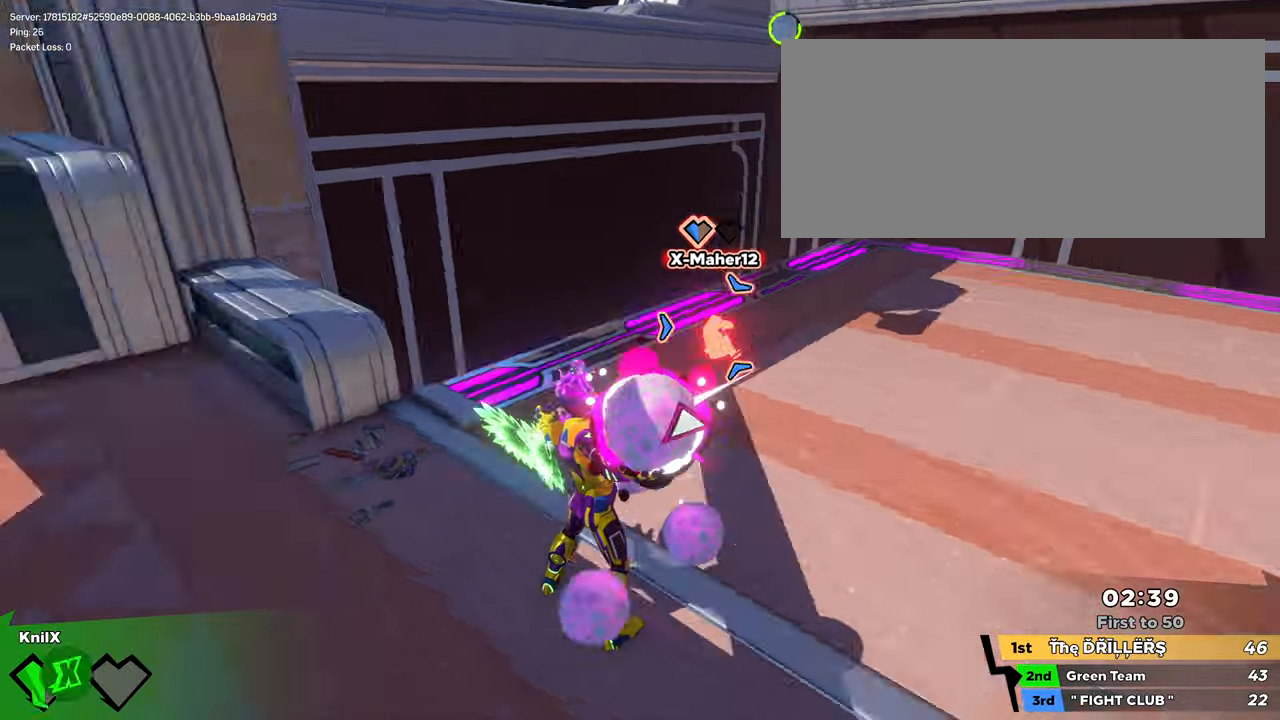
{"keys": ["shift", "w"], "mouse": [], "events": [[184, "shift", "down"], [184, "w", "down"], [317, "mouse_left", "up"], [317, "mouse_wheel", "down"], [400, "mouse_wheel", "up"]]}
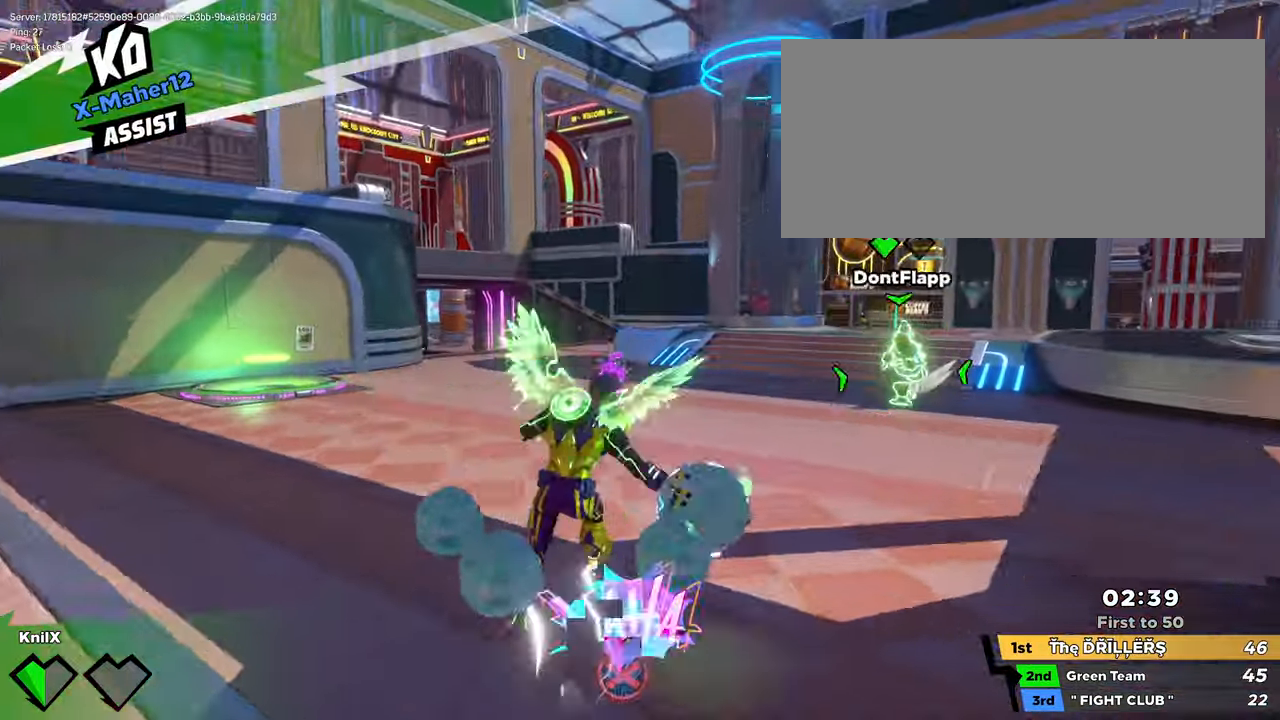
{"keys": ["d", "w"], "mouse": [], "events": [[150, "q", "down"], [267, "q", "up"], [300, "shift", "up"], [367, "d", "down"], [384, "shift", "down"], [484, "shift", "up"]]}
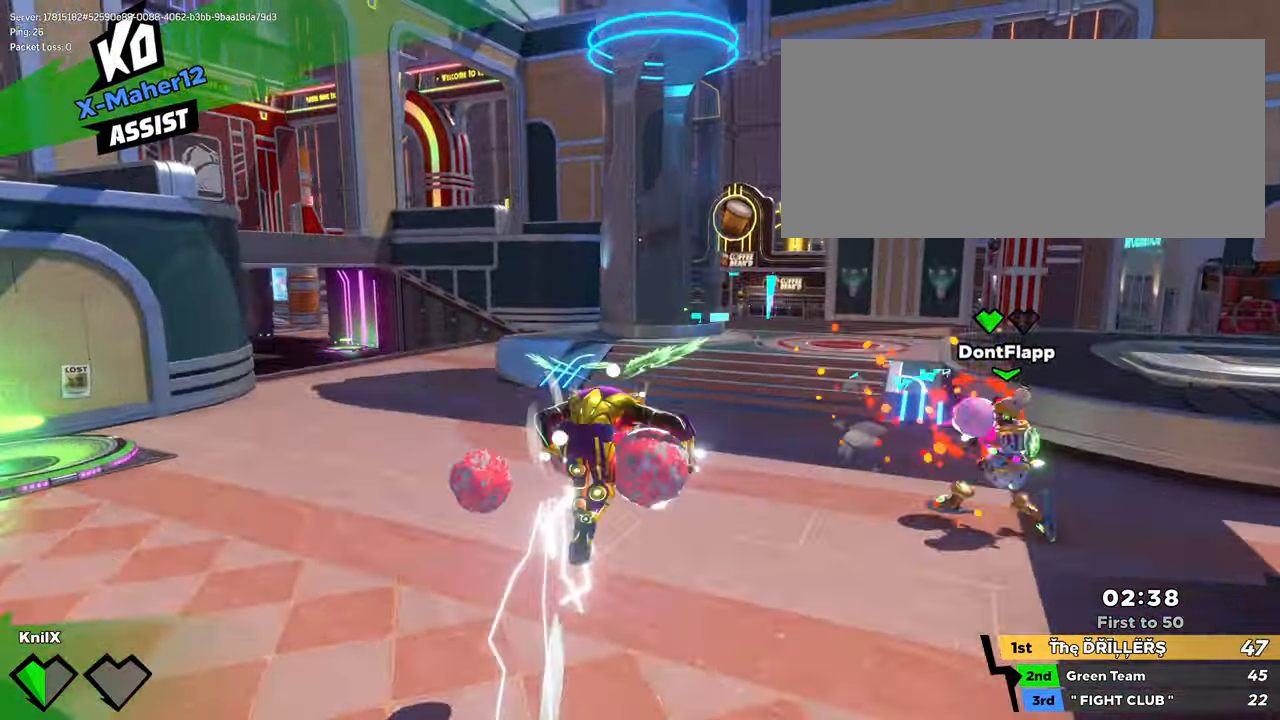
{"keys": ["shift", "w"], "mouse": [], "events": [[67, "shift", "down"], [117, "d", "up"], [150, "shift", "up"], [217, "d", "down"], [250, "d", "up"], [250, "shift", "down"]]}
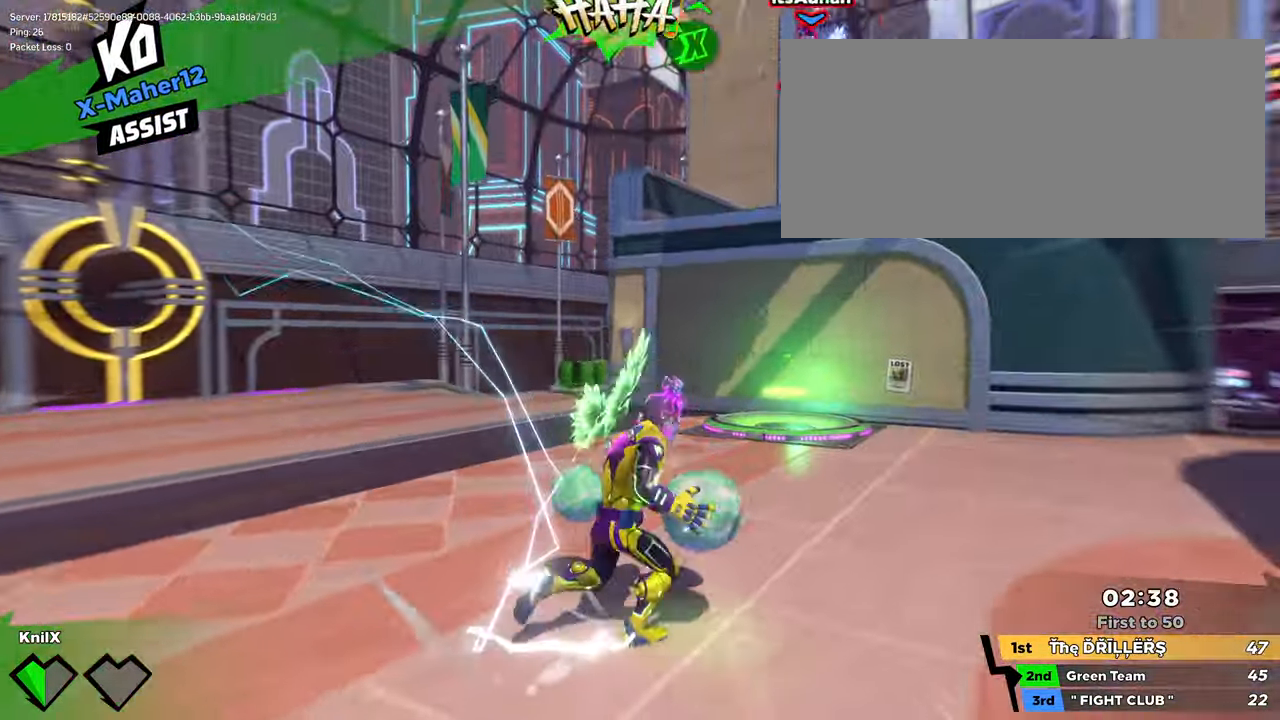
{"keys": ["a", "q", "s"], "mouse": [], "events": [[67, "shift", "up"], [134, "shift", "down"], [184, "mouse_left", "down"], [234, "shift", "up"], [267, "w", "up"], [284, "mouse_left", "up"], [350, "s", "down"], [367, "a", "down"], [417, "q", "down"]]}
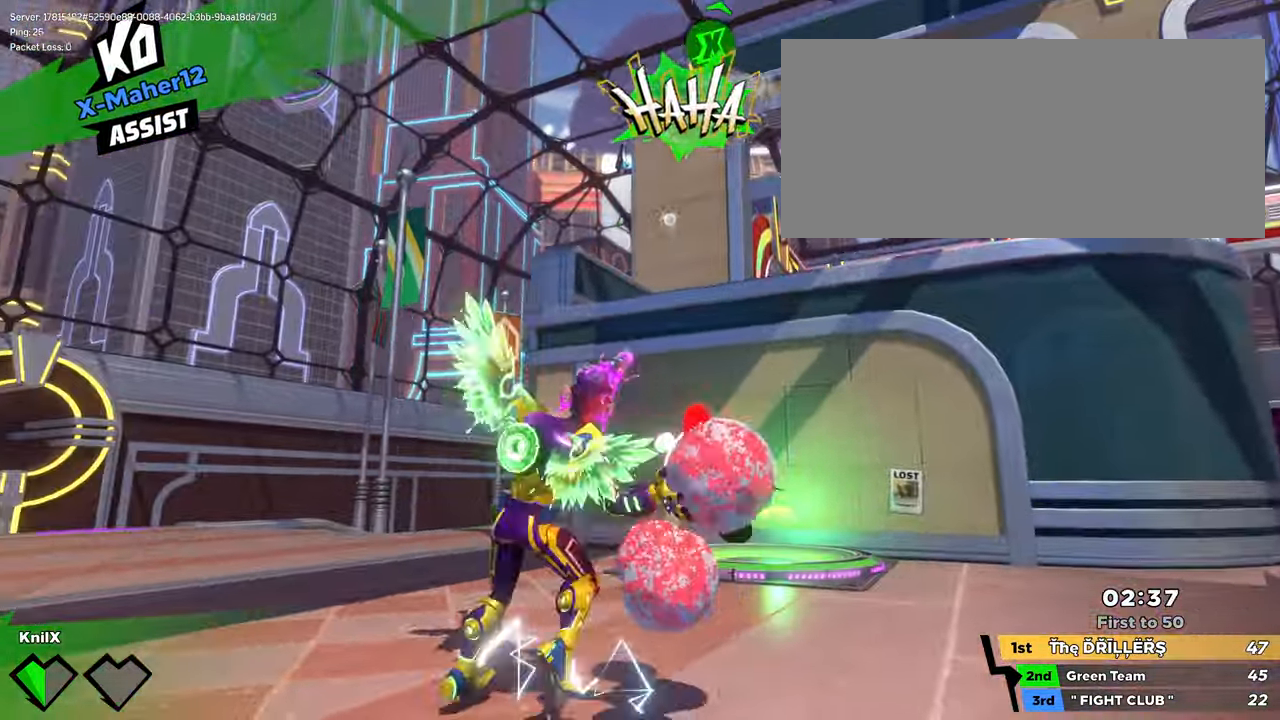
{"keys": ["a", "s"], "mouse": ["left"], "events": [[17, "q", "up"], [500, "mouse_left", "down"]]}
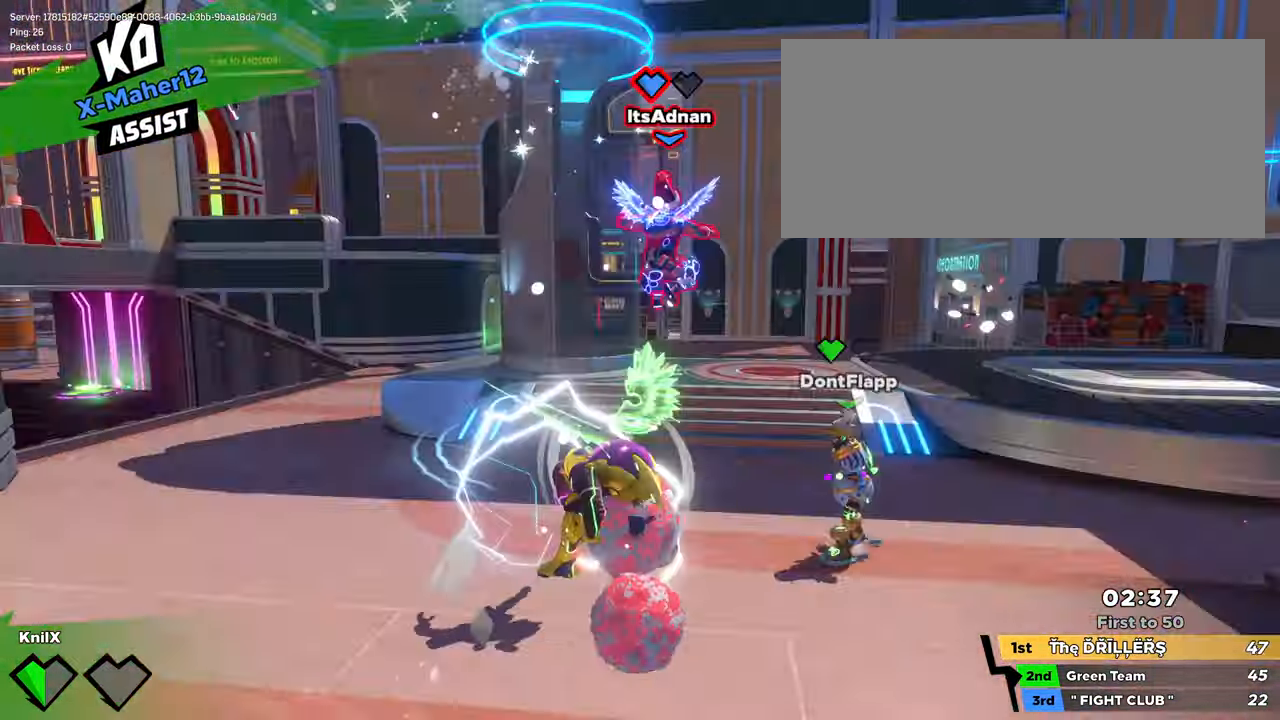
{"keys": ["s"], "mouse": [], "events": [[84, "mouse_left", "up"], [117, "a", "up"], [250, "q", "down"], [367, "q", "up"]]}
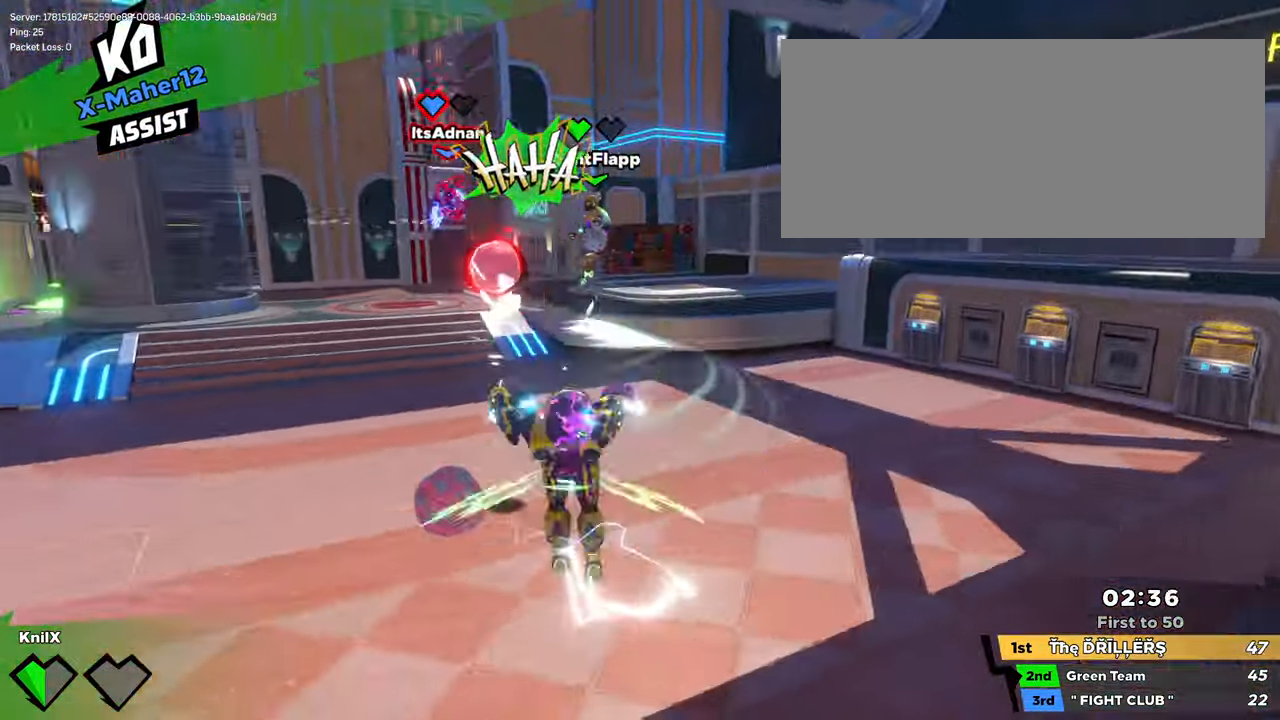
{"keys": ["shift", "w"], "mouse": [], "events": [[134, "a", "down"], [134, "s", "up"], [150, "shift", "down"], [167, "w", "down"], [217, "a", "up"]]}
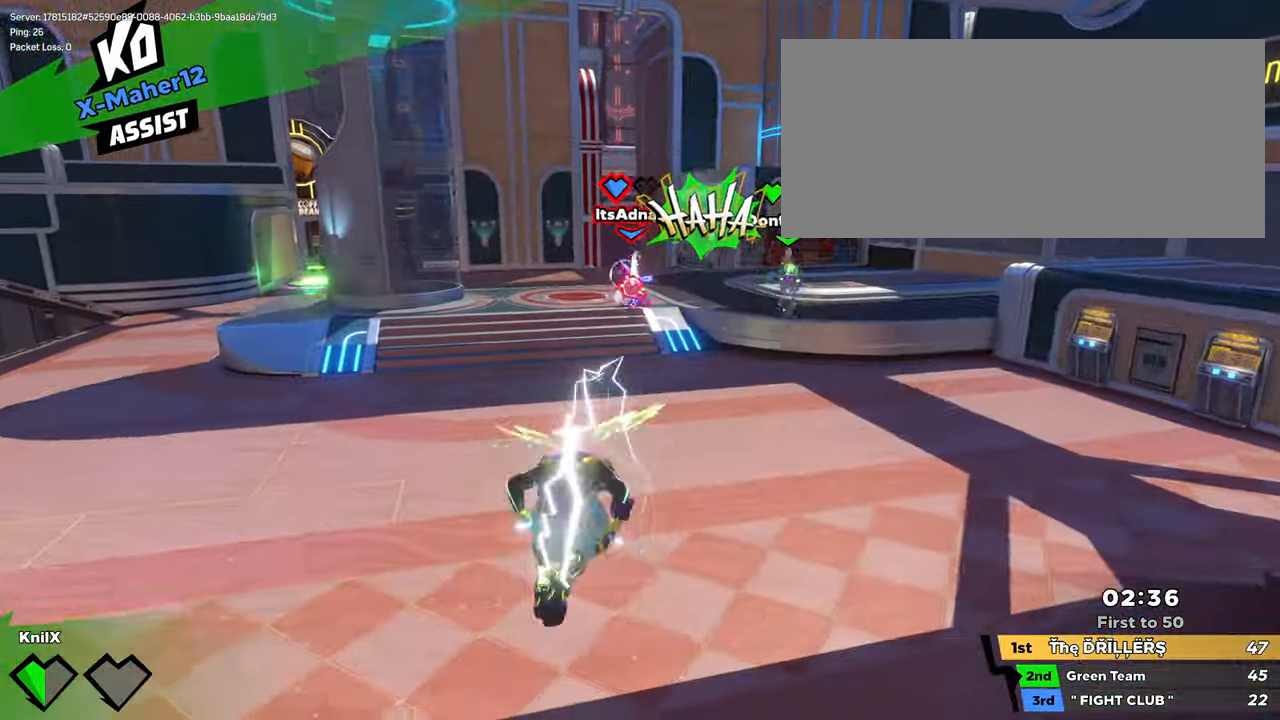
{"keys": ["d", "shift", "w"], "mouse": [], "events": [[17, "mouse_wheel", "down"], [50, "mouse_wheel", "up"], [84, "shift", "up"], [234, "q", "down"], [284, "d", "down"], [317, "shift", "down"], [367, "q", "up"]]}
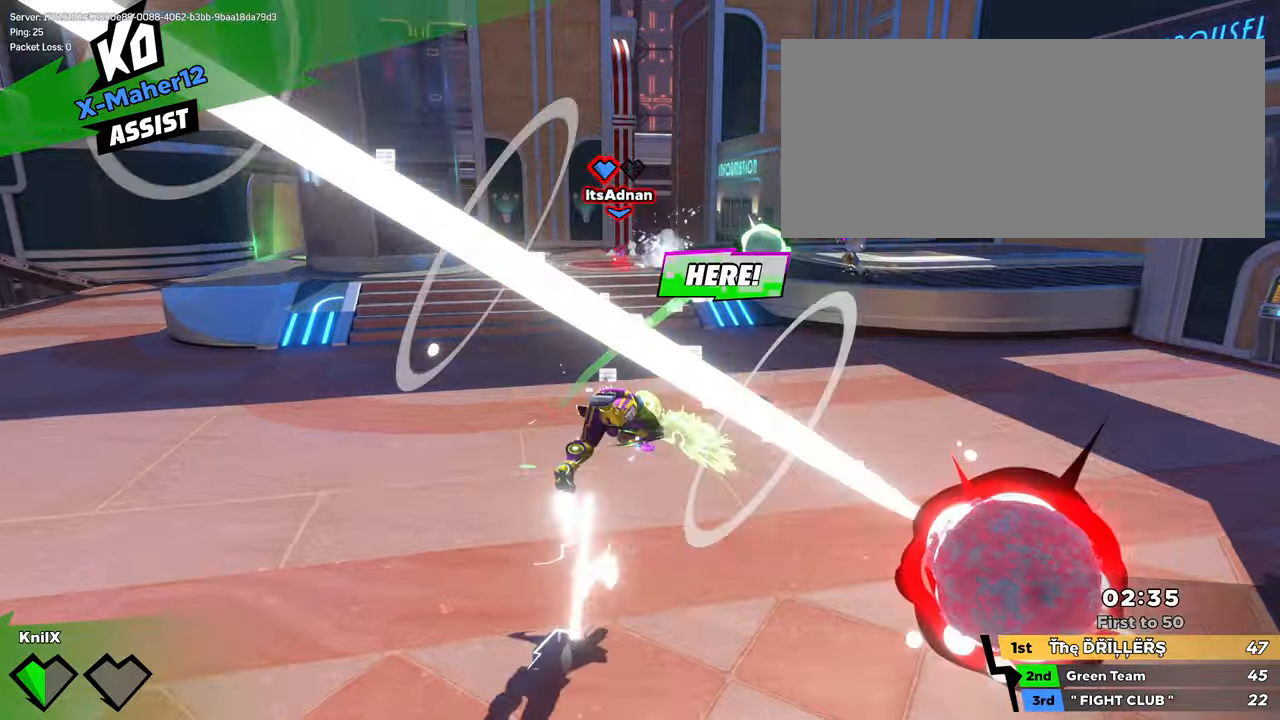
{"keys": ["d", "shift", "w"], "mouse": [], "events": [[150, "d", "up"], [383, "d", "down"]]}
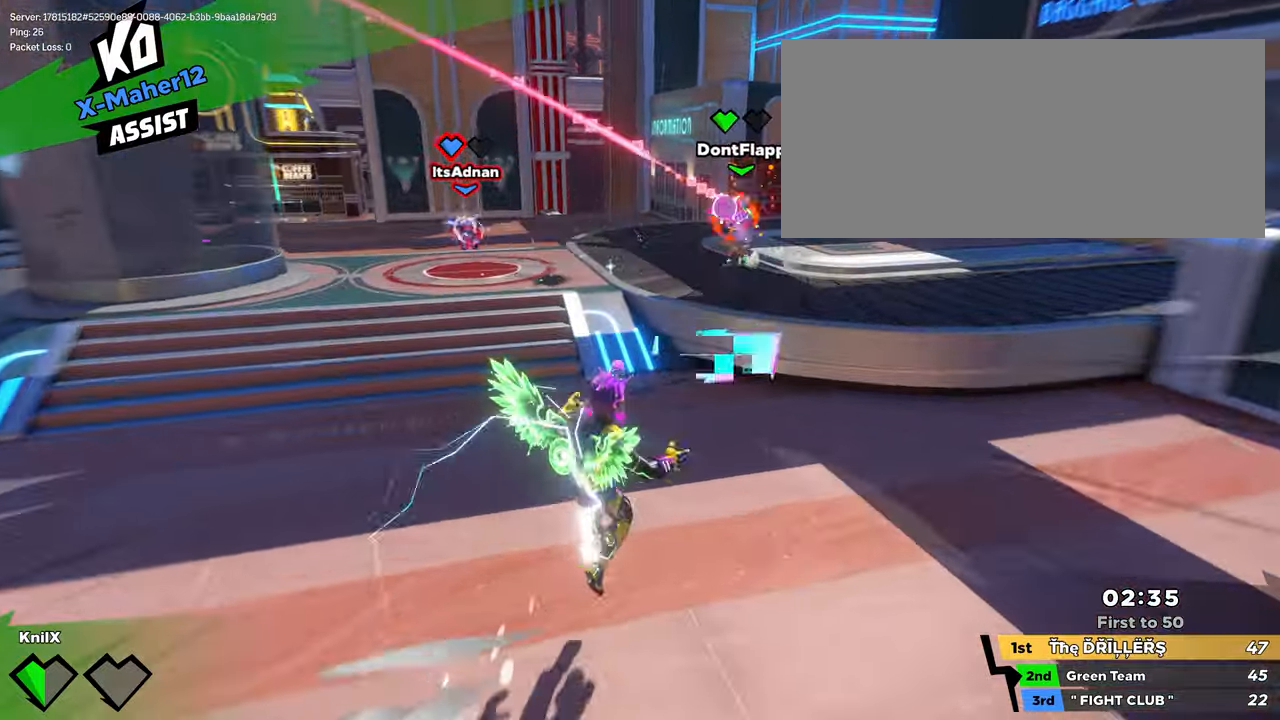
{"keys": ["d", "shift", "w"], "mouse": [], "events": [[116, "space", "down"], [150, "q", "down"], [266, "space", "up"], [283, "q", "up"], [316, "shift", "up"], [416, "shift", "down"]]}
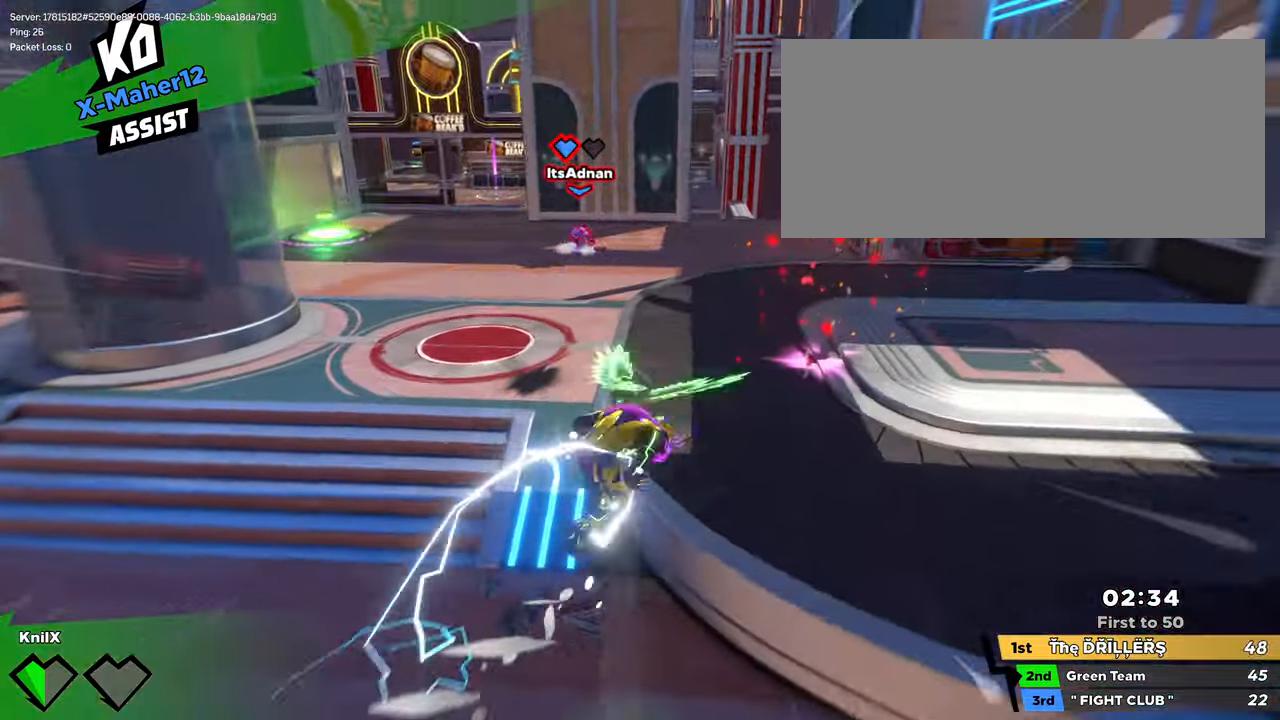
{"keys": ["q", "s"], "mouse": [], "events": [[216, "w", "up"], [266, "space", "down"], [350, "s", "down"], [383, "shift", "up"], [383, "space", "up"], [416, "d", "up"], [416, "q", "down"]]}
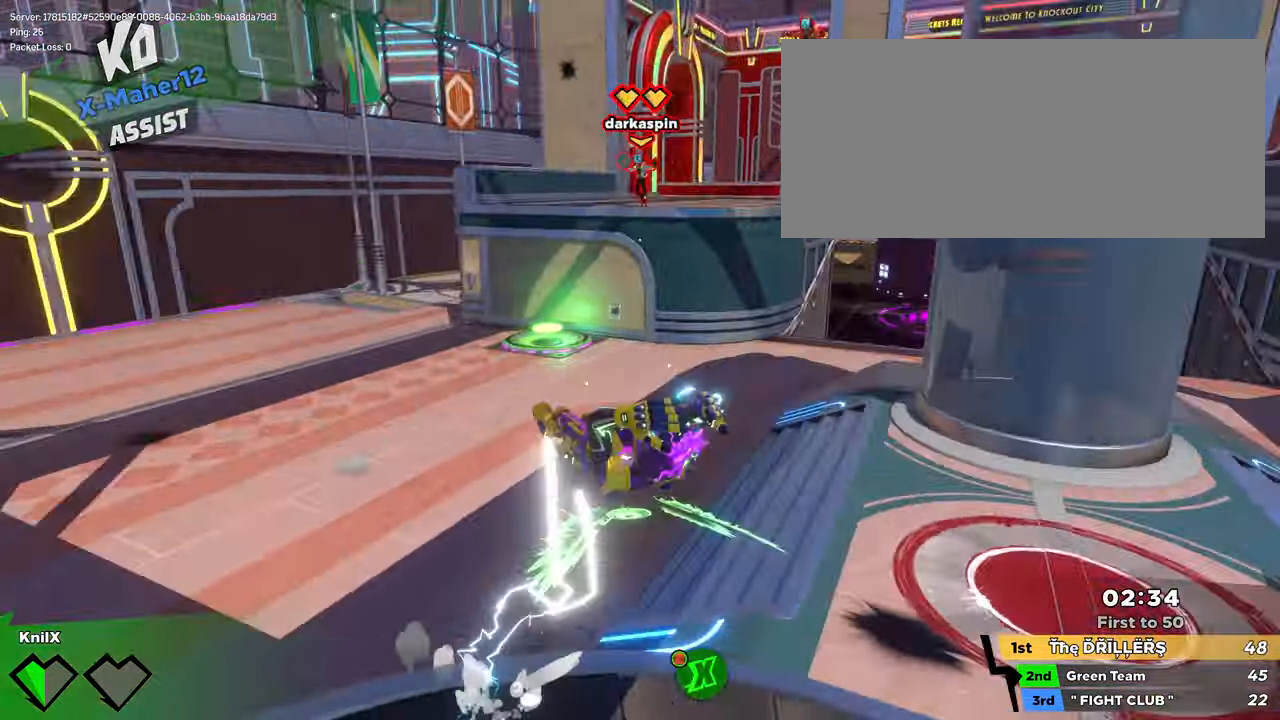
{"keys": ["shift", "w"], "mouse": [], "events": [[33, "q", "up"], [83, "a", "down"], [116, "shift", "down"], [133, "s", "up"], [166, "w", "down"], [233, "a", "up"]]}
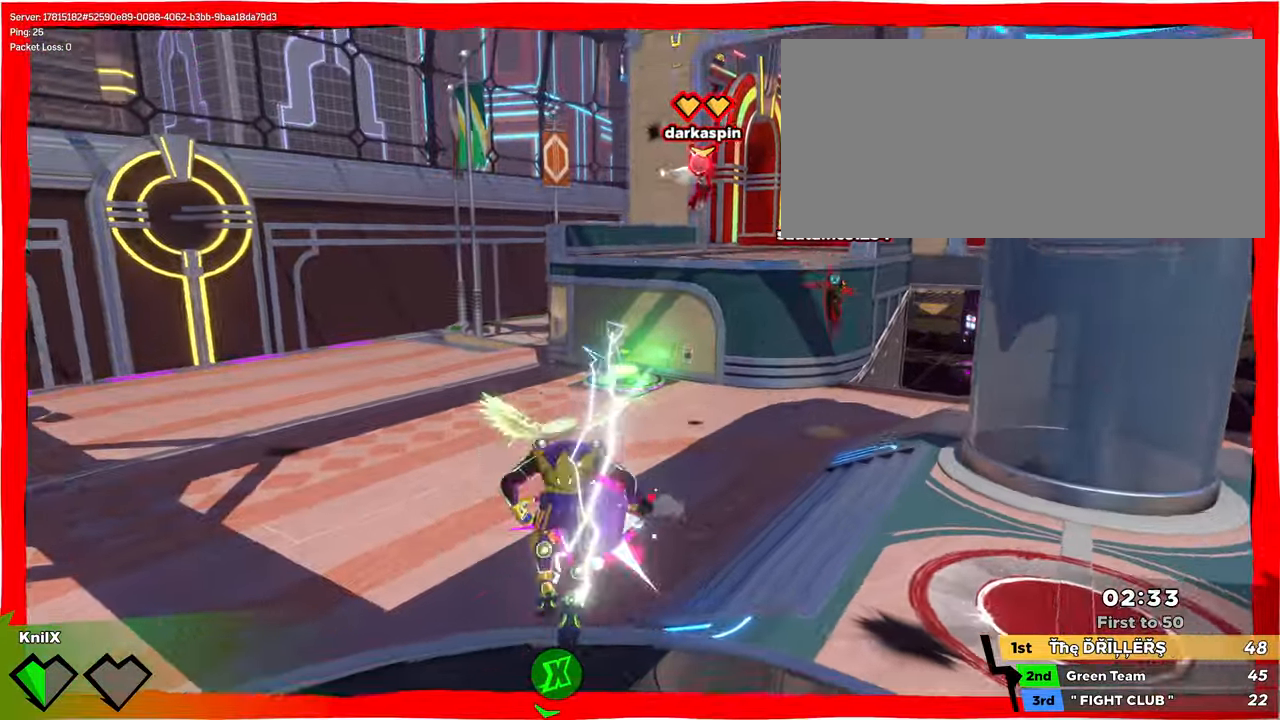
{"keys": ["a", "w"], "mouse": ["right"], "events": [[66, "space", "down"], [100, "q", "down"], [116, "d", "down"], [166, "d", "up"], [166, "w", "up"], [183, "space", "up"], [200, "shift", "up"], [233, "q", "up"], [316, "a", "down"], [350, "w", "down"], [433, "mouse_right", "down"]]}
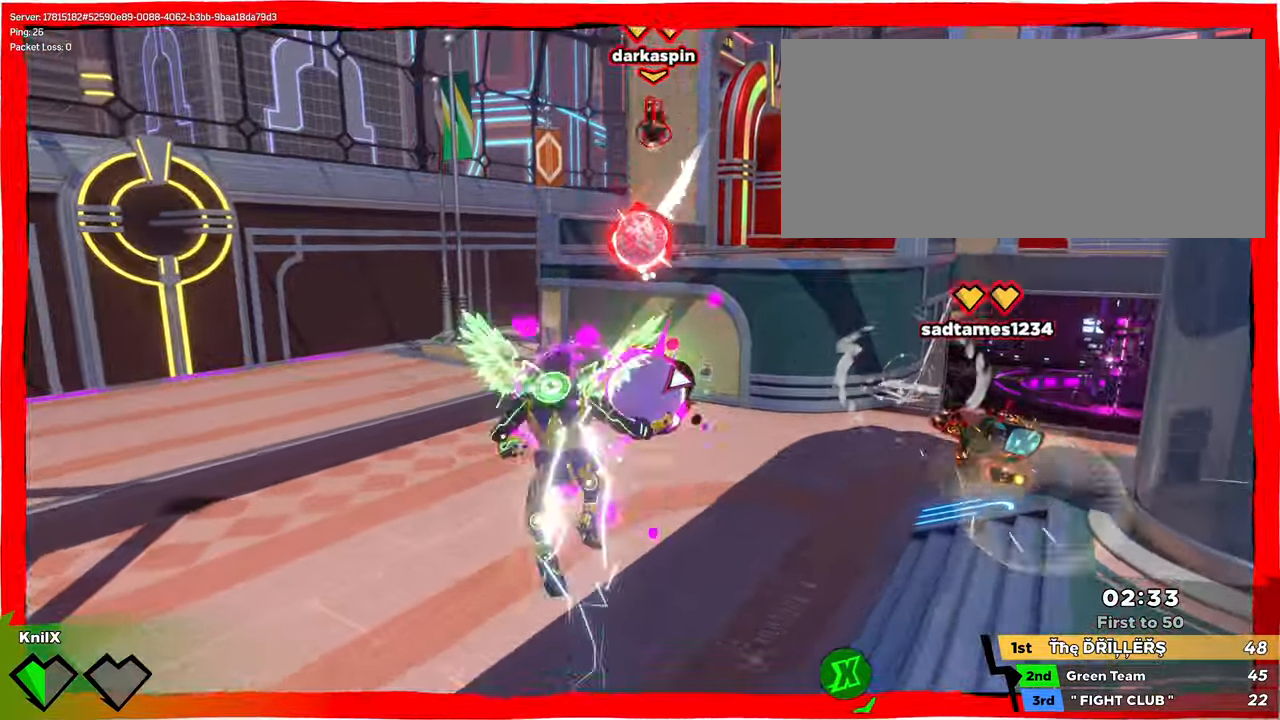
{"keys": ["d", "s"], "mouse": ["left"], "events": [[66, "mouse_left", "down"], [66, "mouse_right", "up"], [150, "a", "up"], [166, "f", "down"], [283, "f", "up"], [333, "d", "down"], [383, "w", "up"], [466, "s", "down"]]}
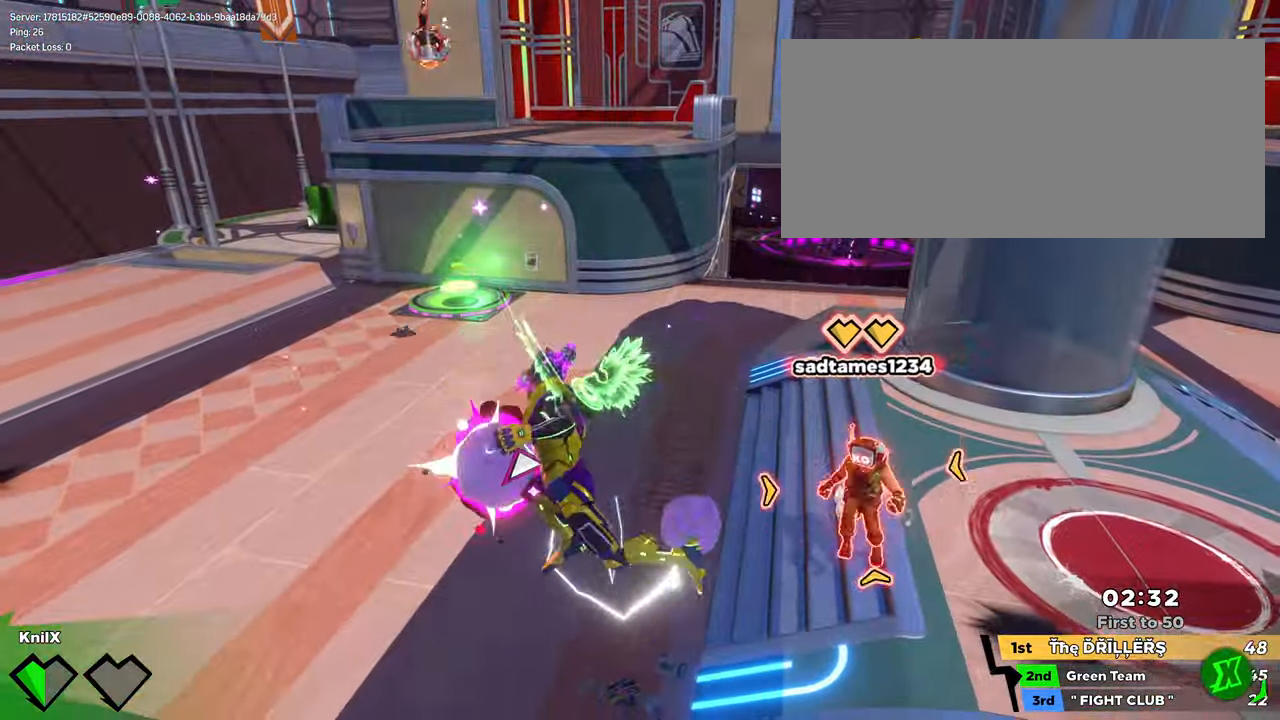
{"keys": ["a"], "mouse": ["left"], "events": [[33, "d", "up"], [166, "a", "down"], [433, "s", "up"]]}
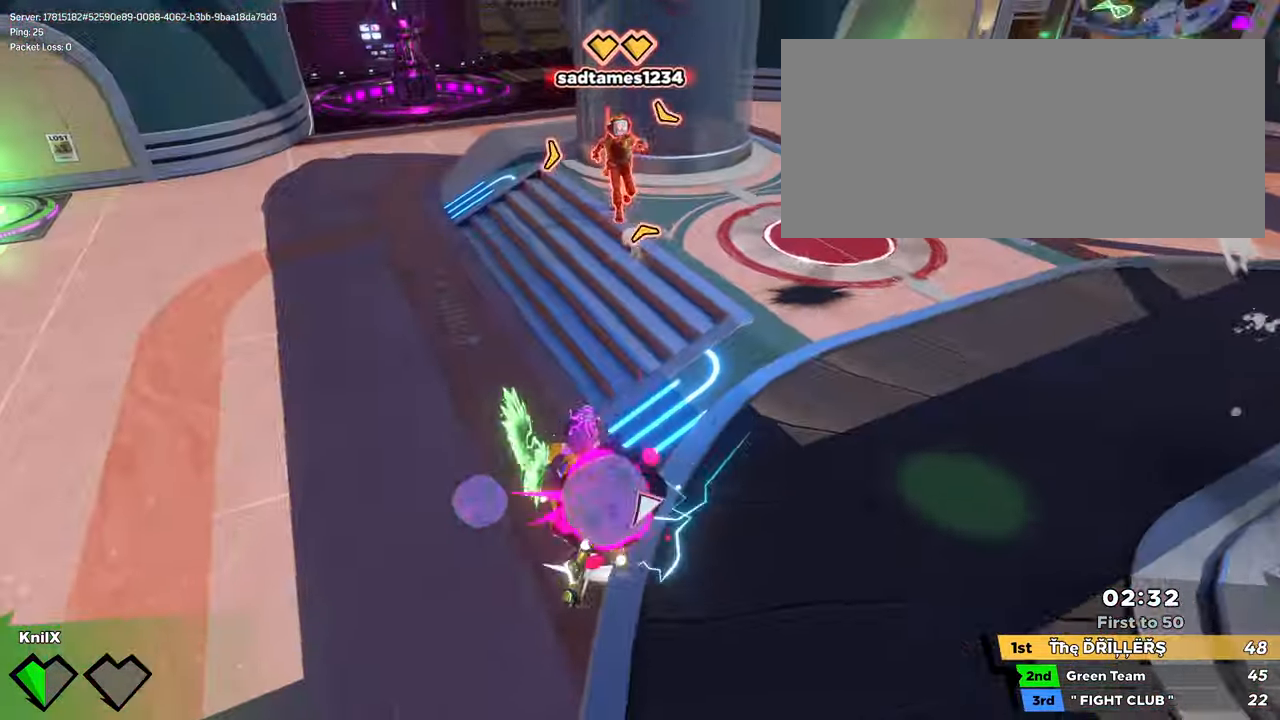
{"keys": ["shift", "w"], "mouse": ["left"], "events": [[216, "a", "up"], [300, "w", "down"], [316, "shift", "down"]]}
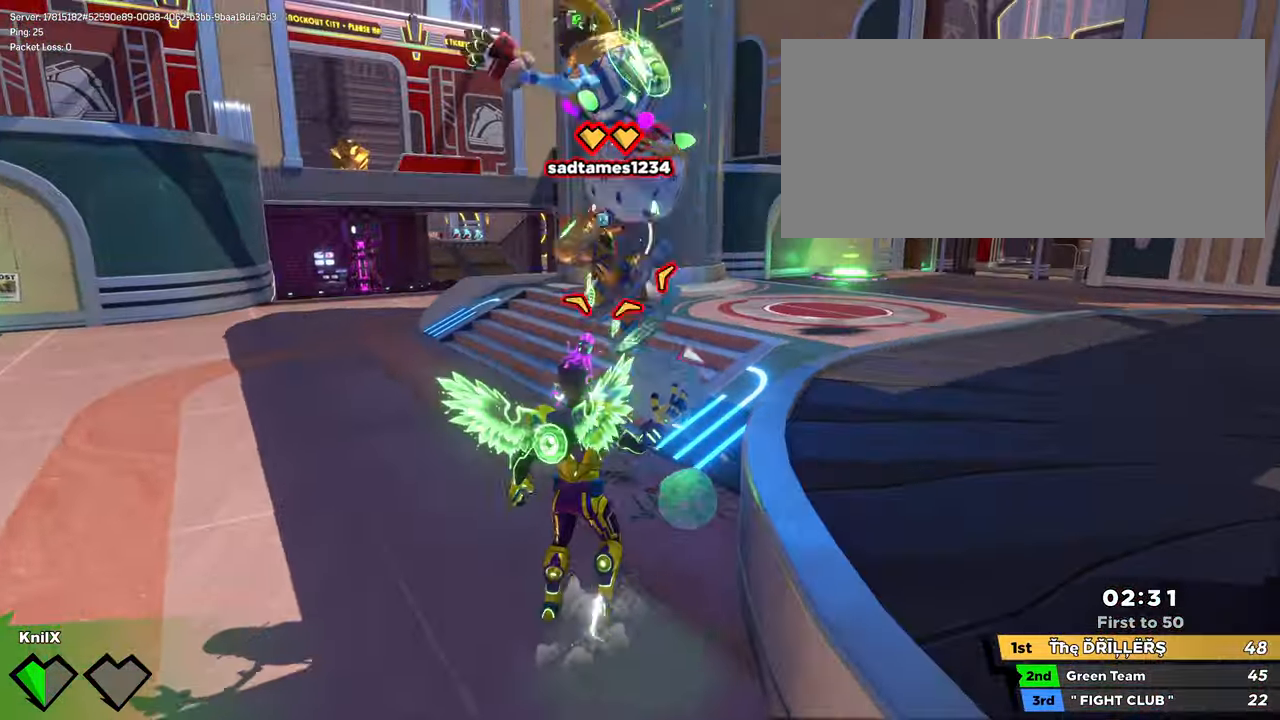
{"keys": ["w"], "mouse": ["left"], "events": [[366, "shift", "up"]]}
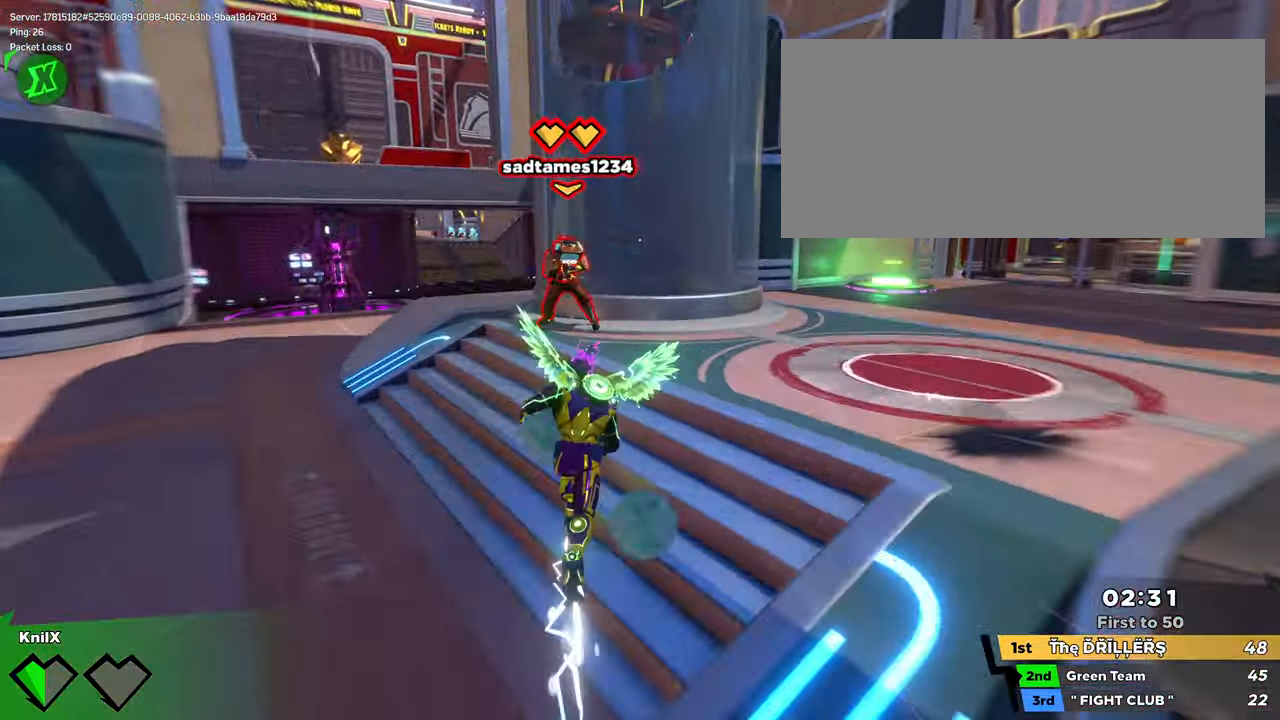
{"keys": ["s"], "mouse": [], "events": [[66, "space", "down"], [100, "q", "down"], [200, "a", "down"], [200, "space", "up"], [250, "q", "up"], [250, "w", "up"], [266, "mouse_wheel", "down"], [300, "mouse_left", "up"], [333, "s", "down"], [383, "mouse_wheel", "up"], [466, "a", "up"]]}
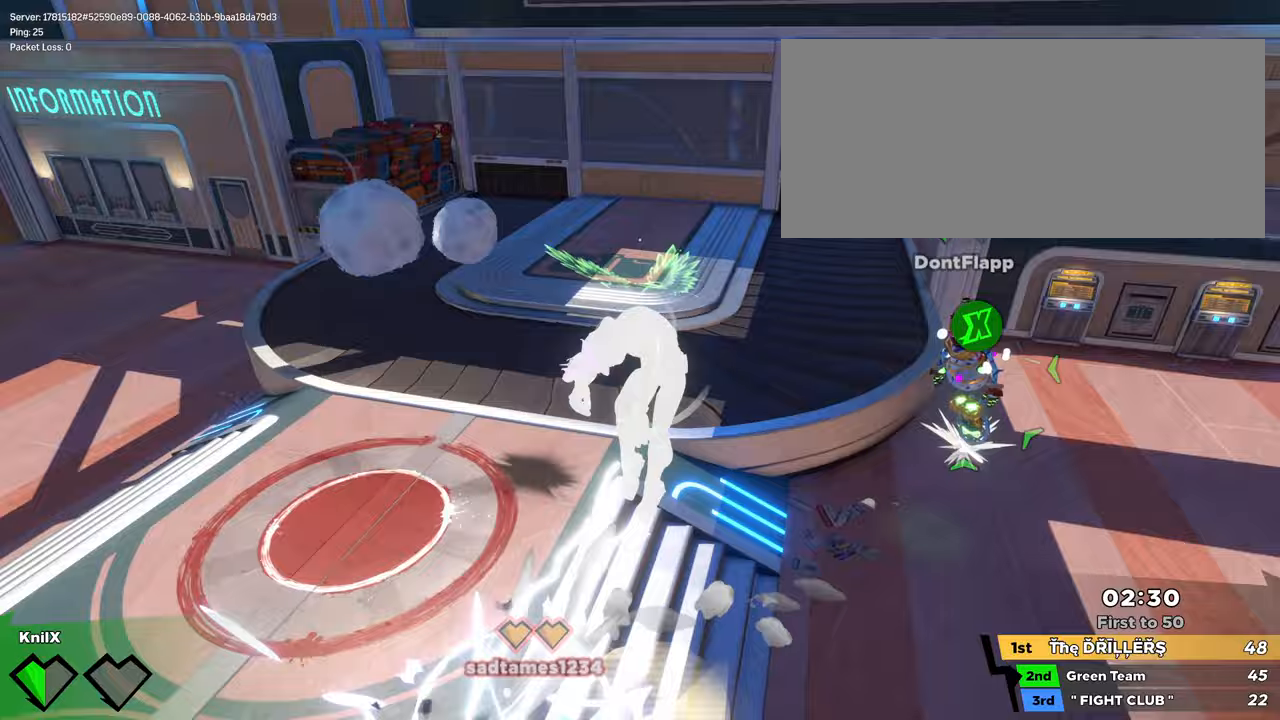
{"keys": ["shift", "w"], "mouse": [], "events": [[100, "q", "down"], [233, "q", "up"], [250, "d", "down"], [317, "d", "up"], [317, "s", "up"], [383, "q", "down"], [400, "shift", "down"], [433, "w", "down"], [483, "q", "up"]]}
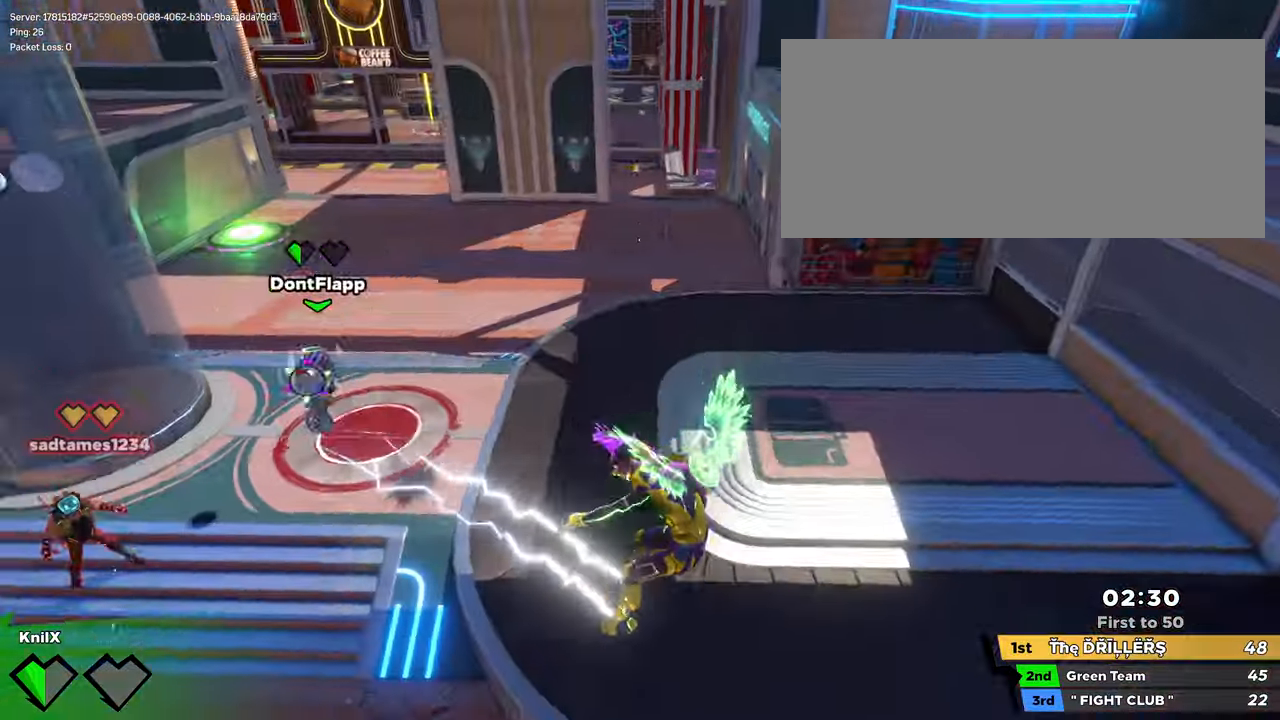
{"keys": ["s"], "mouse": [], "events": [[117, "shift", "up"], [133, "d", "down"], [183, "d", "up"], [183, "w", "up"], [250, "space", "down"], [350, "space", "up"], [417, "s", "down"]]}
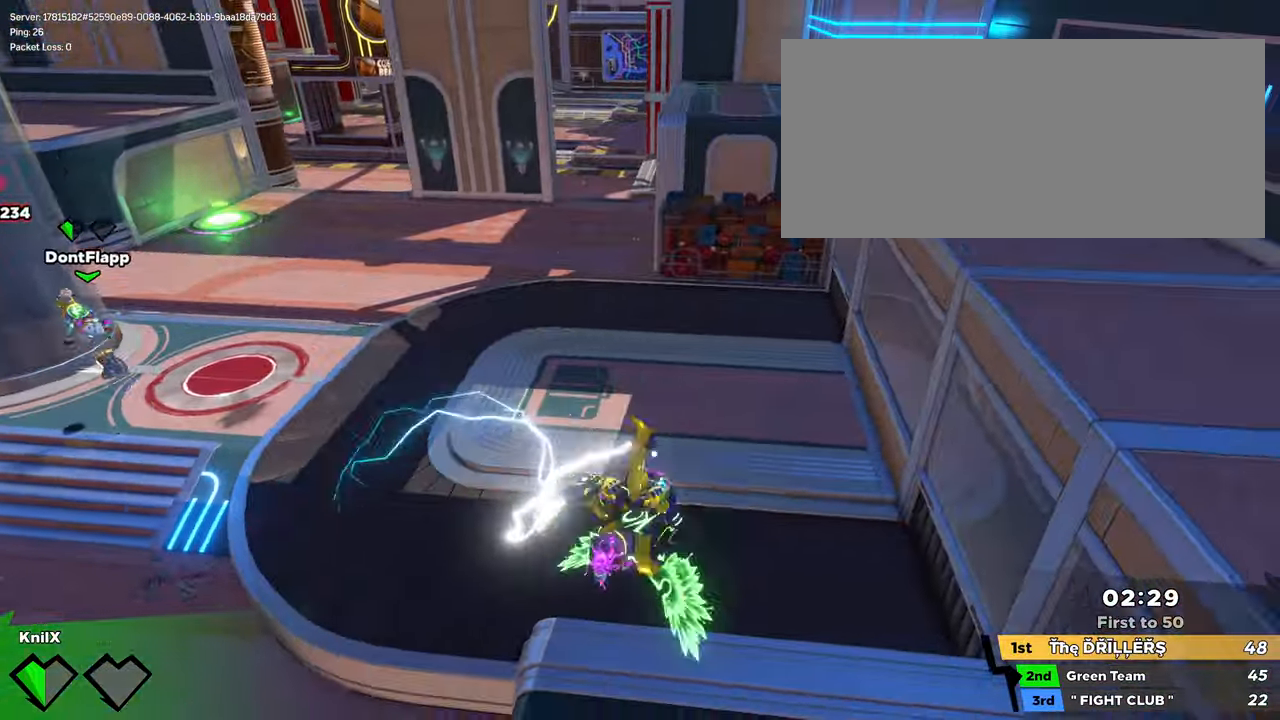
{"keys": [], "mouse": [], "events": [[100, "s", "up"]]}
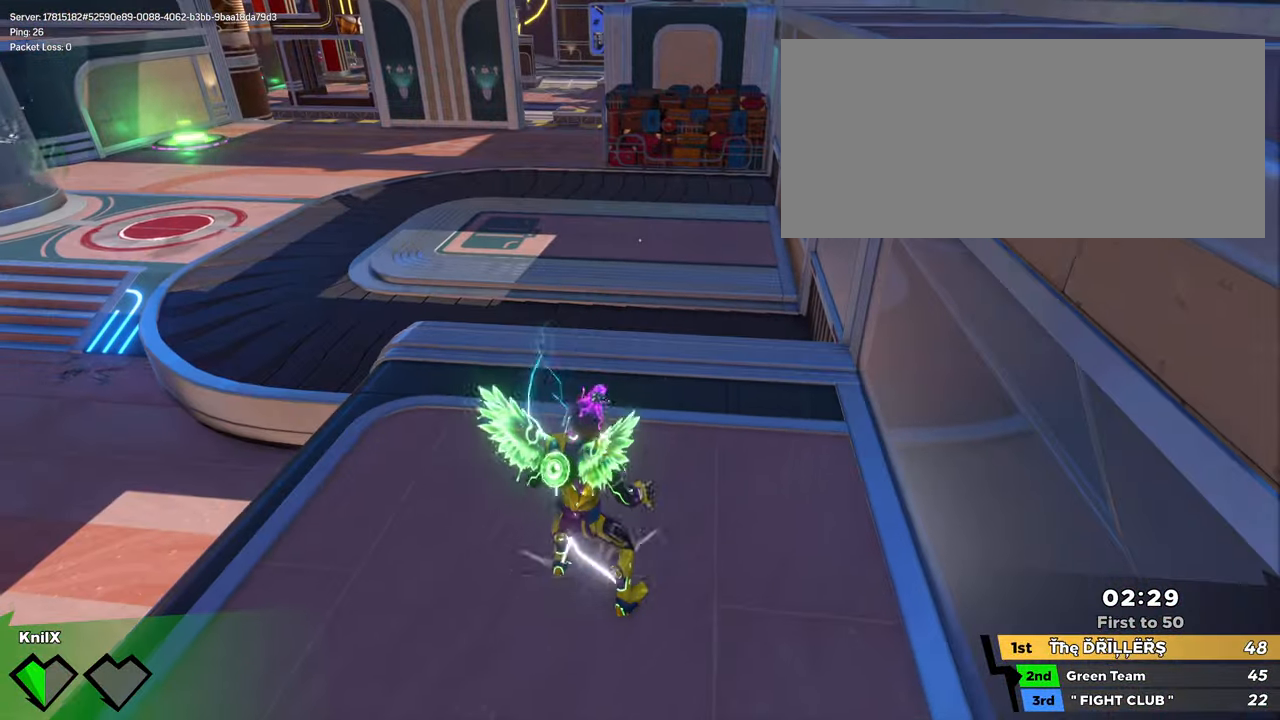
{"keys": [], "mouse": ["left", "right"], "events": [[50, "q", "down"], [67, "f", "down"], [67, "mouse_left", "down"], [67, "mouse_right", "down"], [83, "mouse_right", "up"], [117, "mouse_right", "down"], [117, "q", "up"], [167, "mouse_right", "up"], [183, "f", "up"], [183, "mouse_left", "up"], [250, "f", "down"], [250, "mouse_left", "down"], [300, "f", "up"], [333, "f", "down"], [350, "q", "down"], [383, "f", "up"], [500, "mouse_right", "down"], [500, "q", "up"]]}
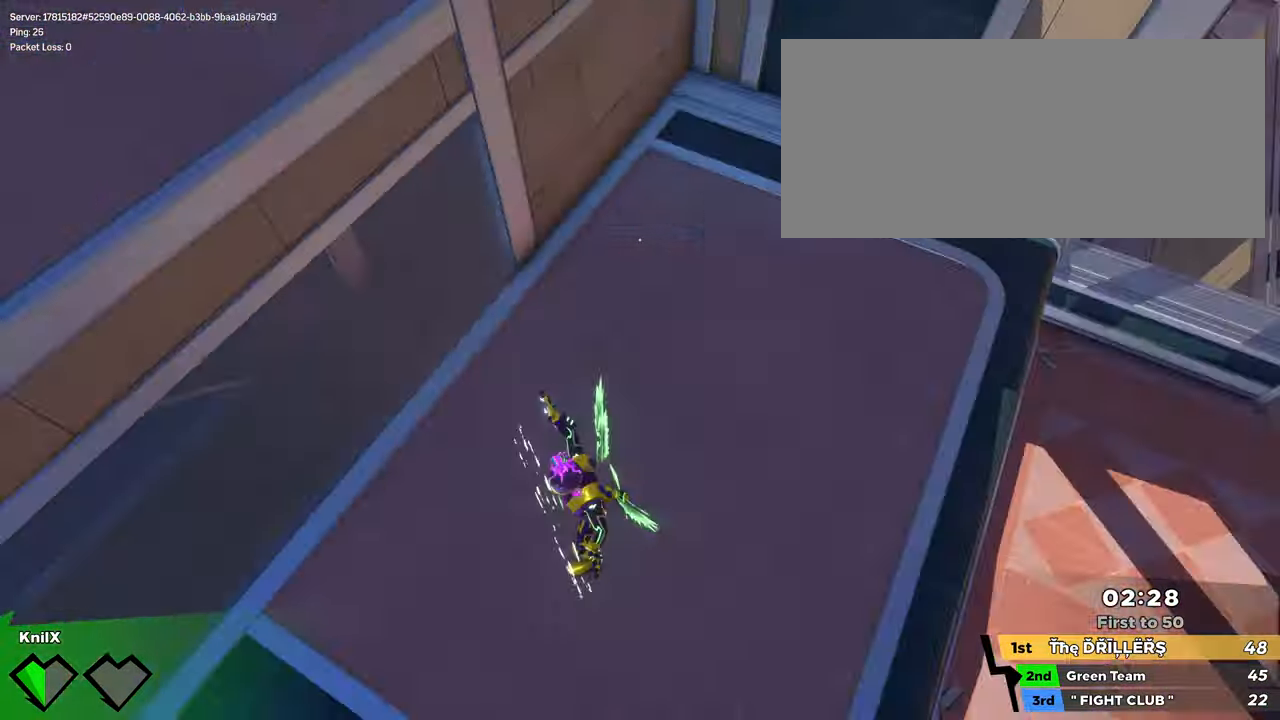
{"keys": ["space", "w"], "mouse": [], "events": [[33, "mouse_left", "up"], [67, "mouse_right", "up"], [283, "w", "down"], [333, "shift", "down"], [417, "shift", "up"], [450, "space", "down"]]}
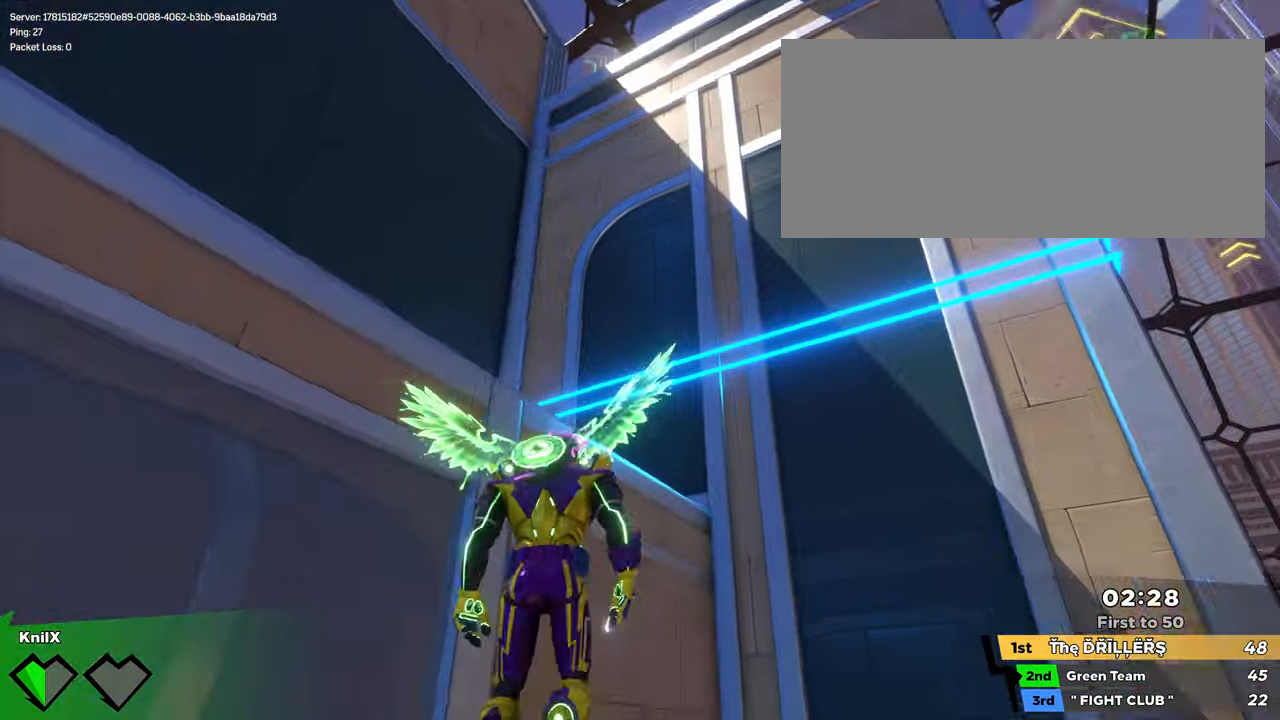
{"keys": ["shift", "w"], "mouse": [], "events": [[33, "shift", "down"], [100, "space", "up"], [167, "shift", "up"], [250, "shift", "down"], [300, "q", "down"], [333, "shift", "up"], [333, "space", "down"], [450, "q", "up"], [450, "shift", "down"], [483, "space", "up"]]}
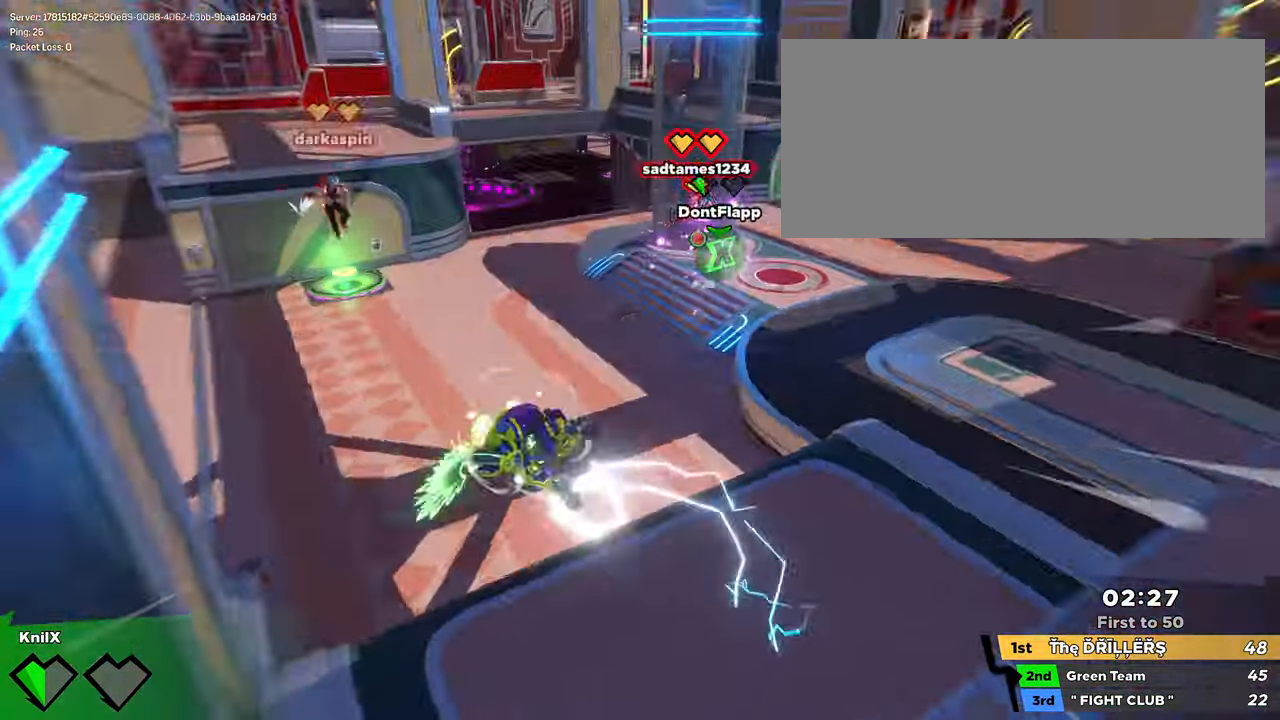
{"keys": ["shift", "w"], "mouse": [], "events": [[67, "shift", "up"], [167, "shift", "down"], [250, "shift", "up"], [333, "shift", "down"], [400, "shift", "up"], [450, "shift", "down"]]}